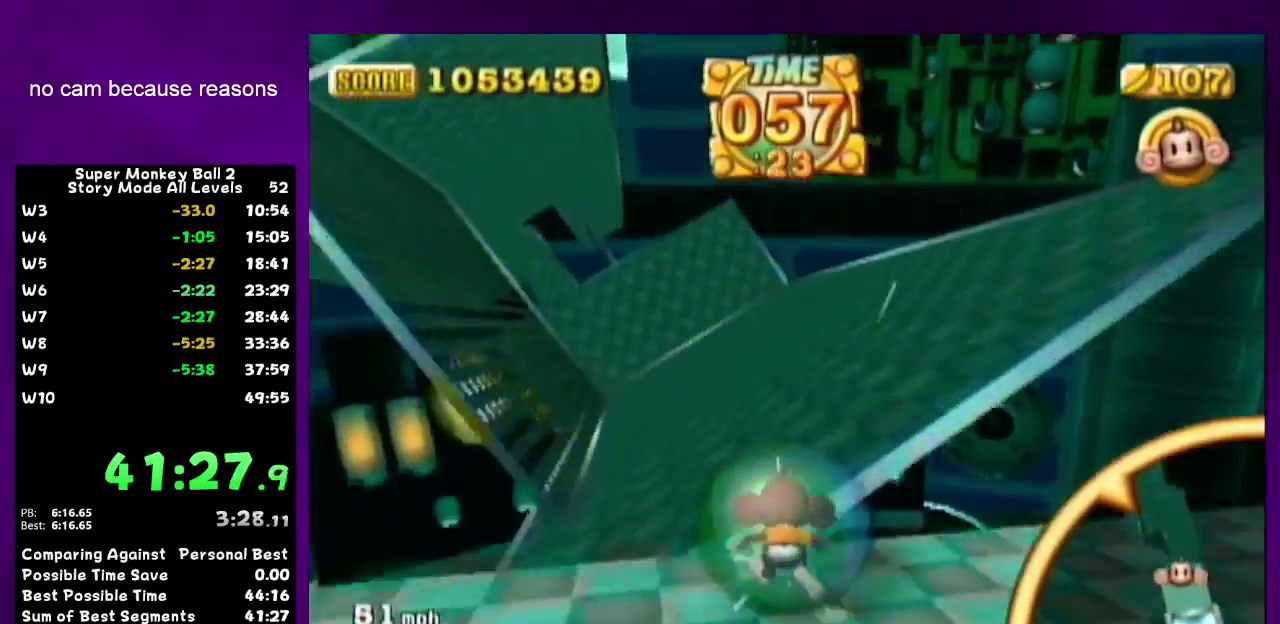
Gameplay with a controller (Nintendo layout); each line is a JSON object with the inputs held at the frame after it. "events" lists button and stick changes between this image and that frame as [ms after this image, input, new state], when the widget could be followed in between. Not read: L3 R3.
{"buttons": [], "left_stick": "up", "right_stick": "center", "events": []}
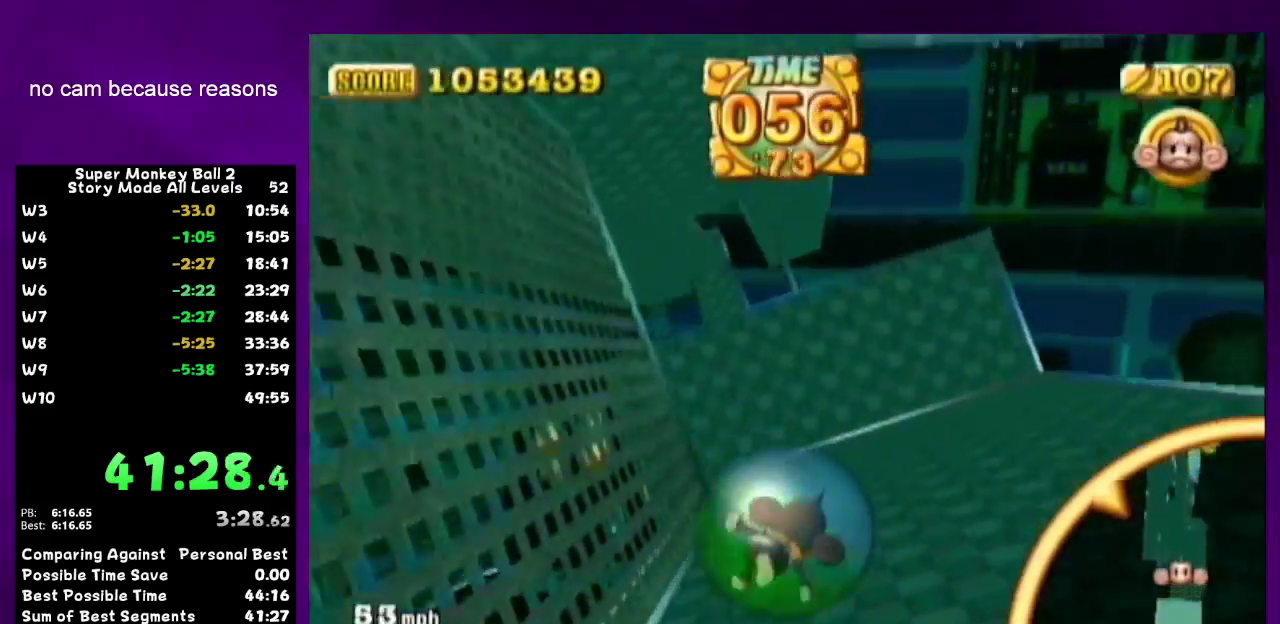
{"buttons": [], "left_stick": "up-right", "right_stick": "center", "events": [[83, "left_stick", "up-right"]]}
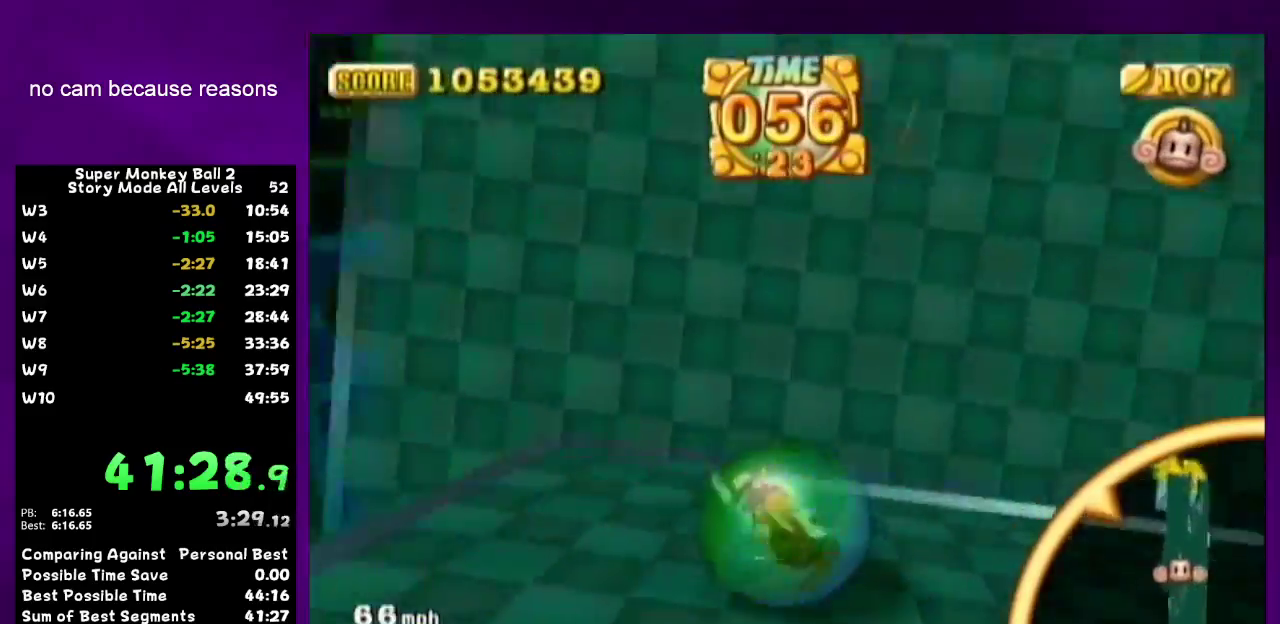
{"buttons": [], "left_stick": "up", "right_stick": "center", "events": [[183, "left_stick", "up"]]}
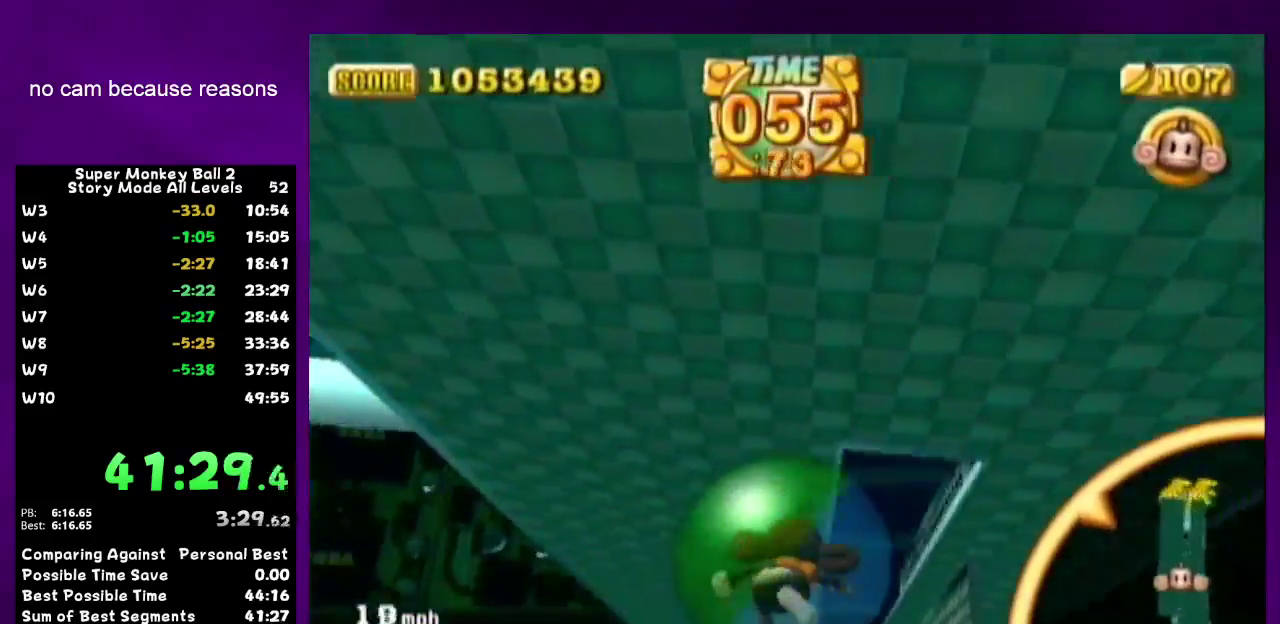
{"buttons": [], "left_stick": "up-left", "right_stick": "center", "events": [[17, "left_stick", "up-right"], [150, "left_stick", "up"], [383, "left_stick", "up-left"]]}
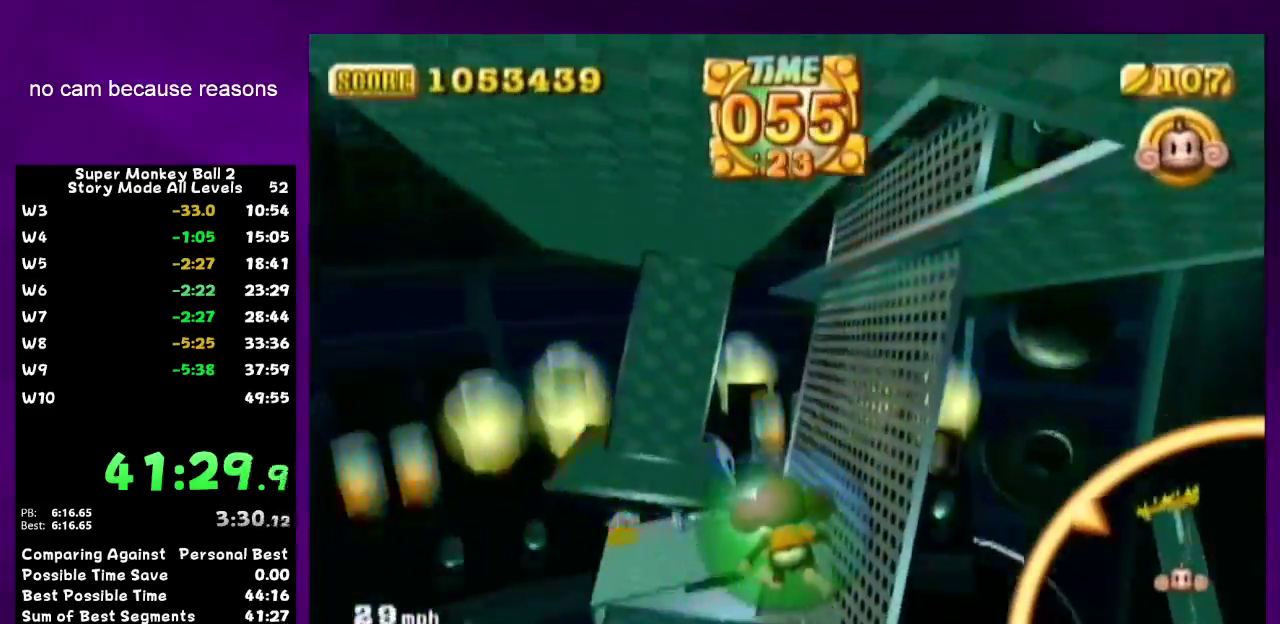
{"buttons": [], "left_stick": "up-right", "right_stick": "center", "events": [[300, "left_stick", "up-right"]]}
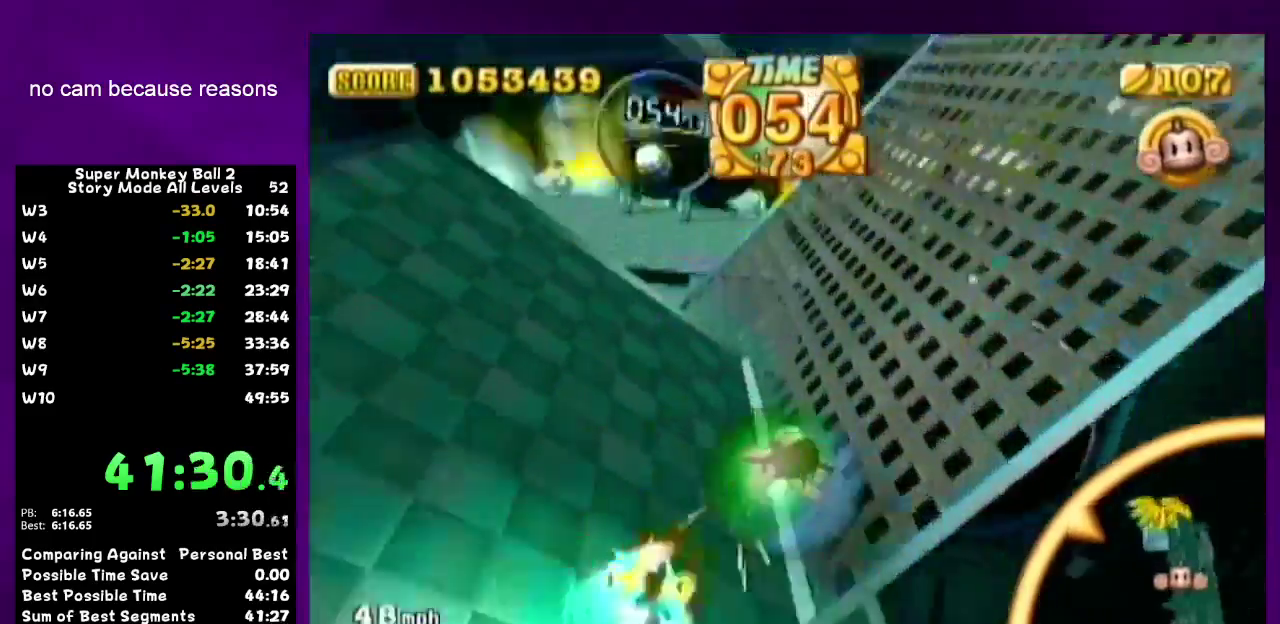
{"buttons": [], "left_stick": "left", "right_stick": "center", "events": [[383, "left_stick", "up-left"], [450, "left_stick", "left"]]}
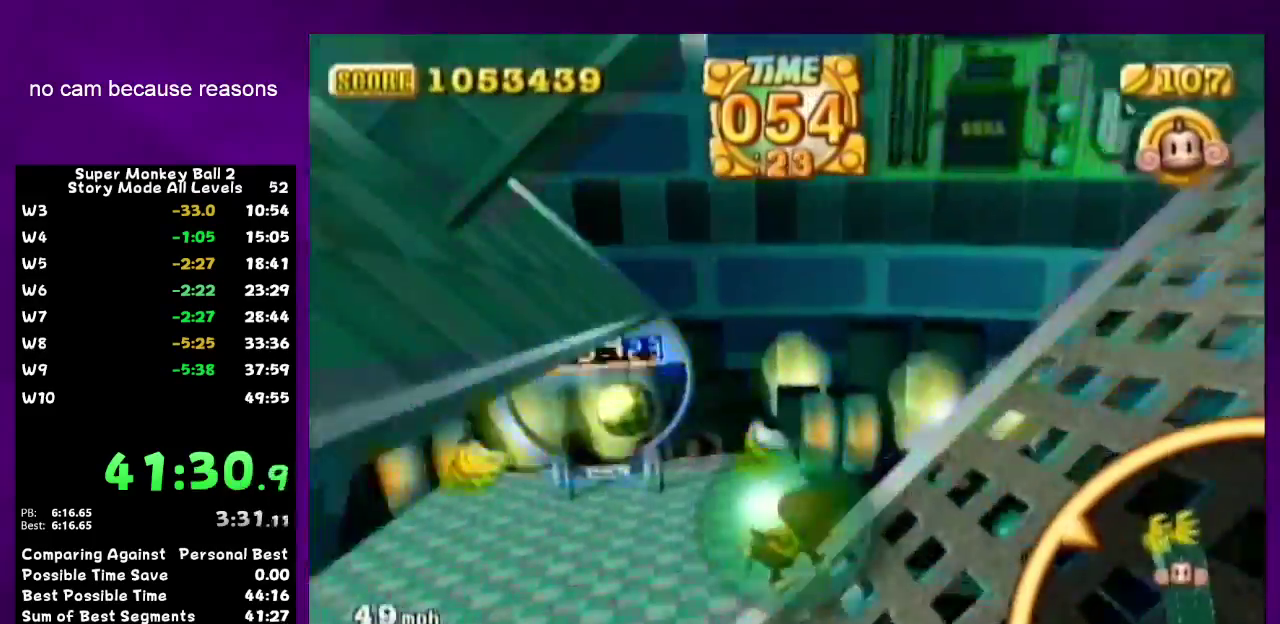
{"buttons": [], "left_stick": "left", "right_stick": "center", "events": [[117, "left_stick", "down-right"], [333, "left_stick", "down"], [383, "left_stick", "left"]]}
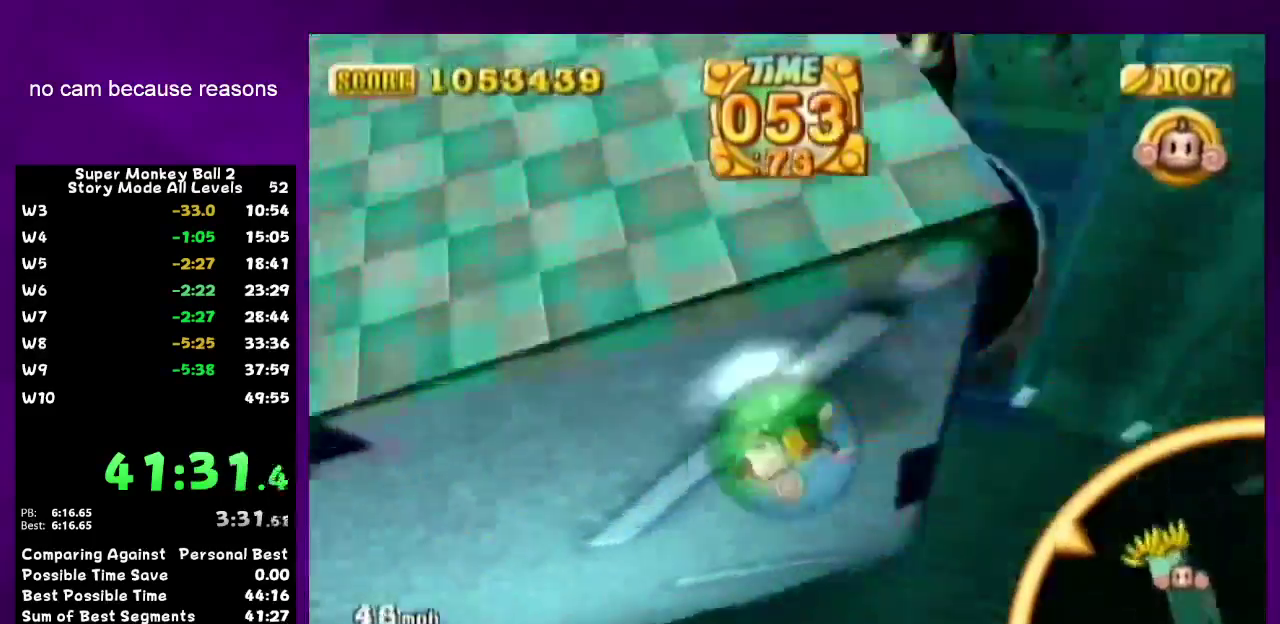
{"buttons": ["A"], "left_stick": "center", "right_stick": "center", "events": [[150, "left_stick", "center"], [167, "START", "down"], [233, "START", "up"], [233, "left_stick", "down"], [333, "A", "down"], [333, "left_stick", "center"]]}
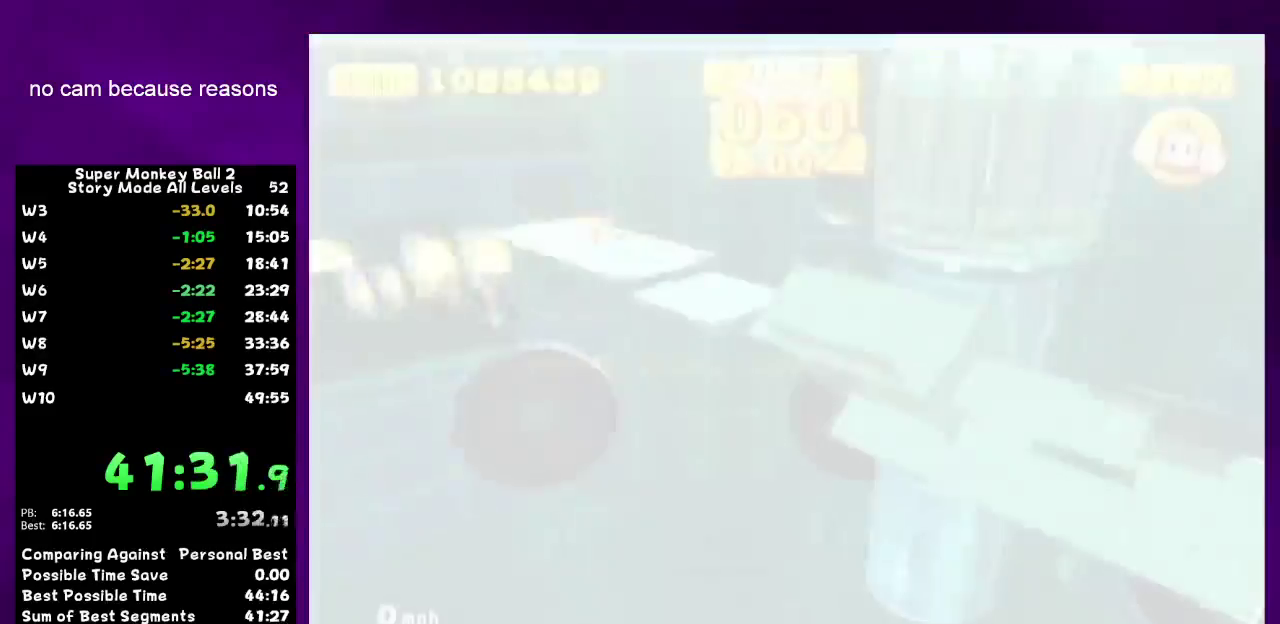
{"buttons": ["A"], "left_stick": "center", "right_stick": "center", "events": []}
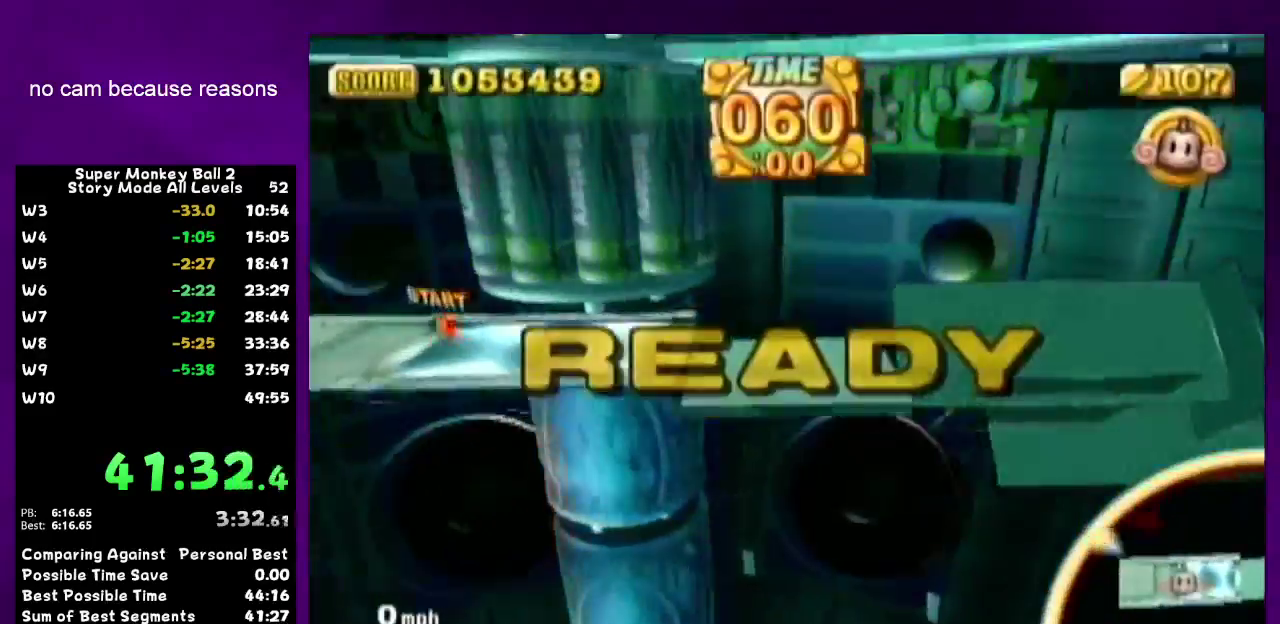
{"buttons": [], "left_stick": "up-left", "right_stick": "center", "events": [[183, "A", "up"], [183, "left_stick", "up-left"]]}
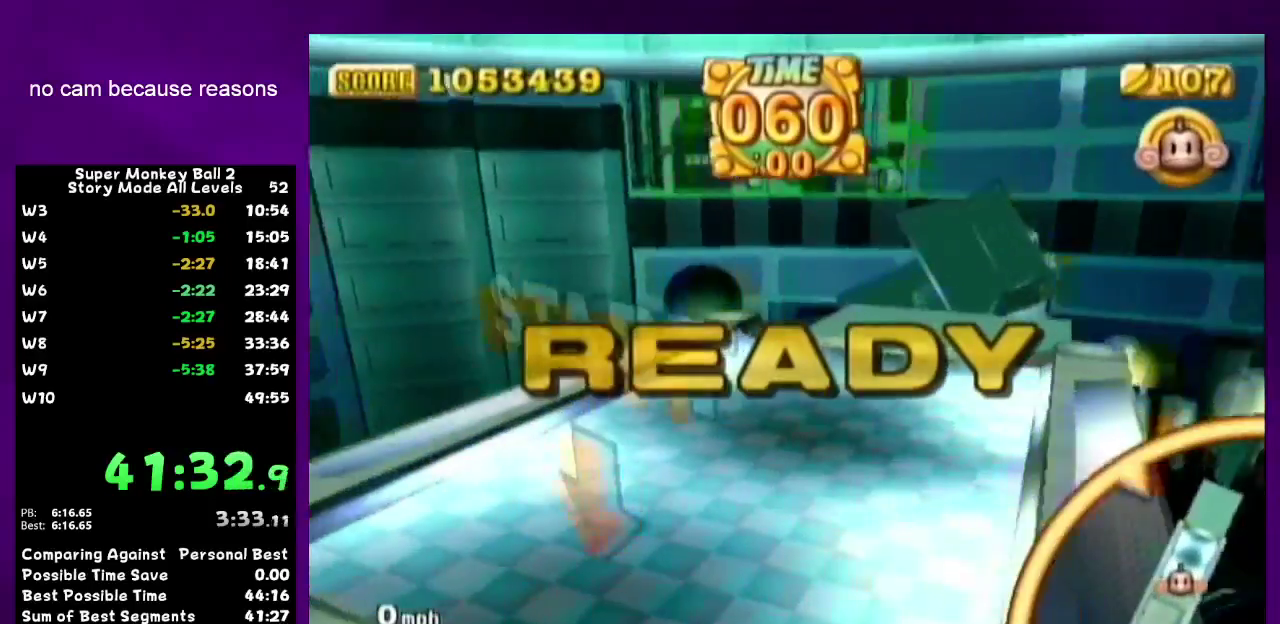
{"buttons": [], "left_stick": "up-left", "right_stick": "center", "events": []}
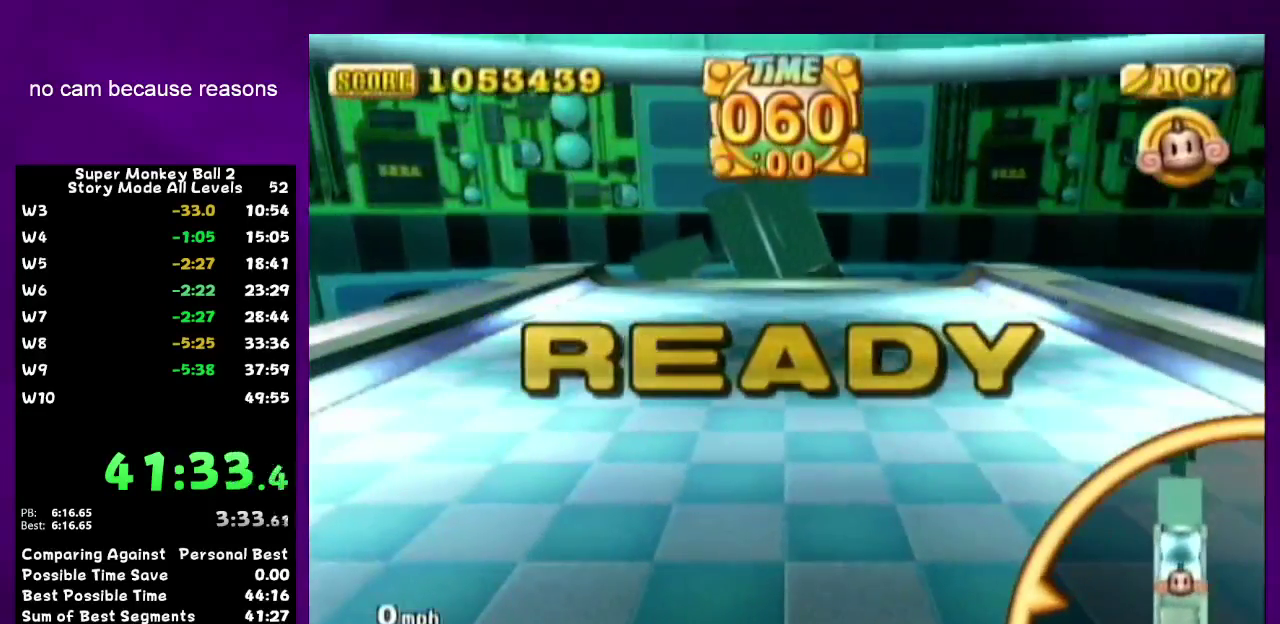
{"buttons": [], "left_stick": "up-left", "right_stick": "center", "events": []}
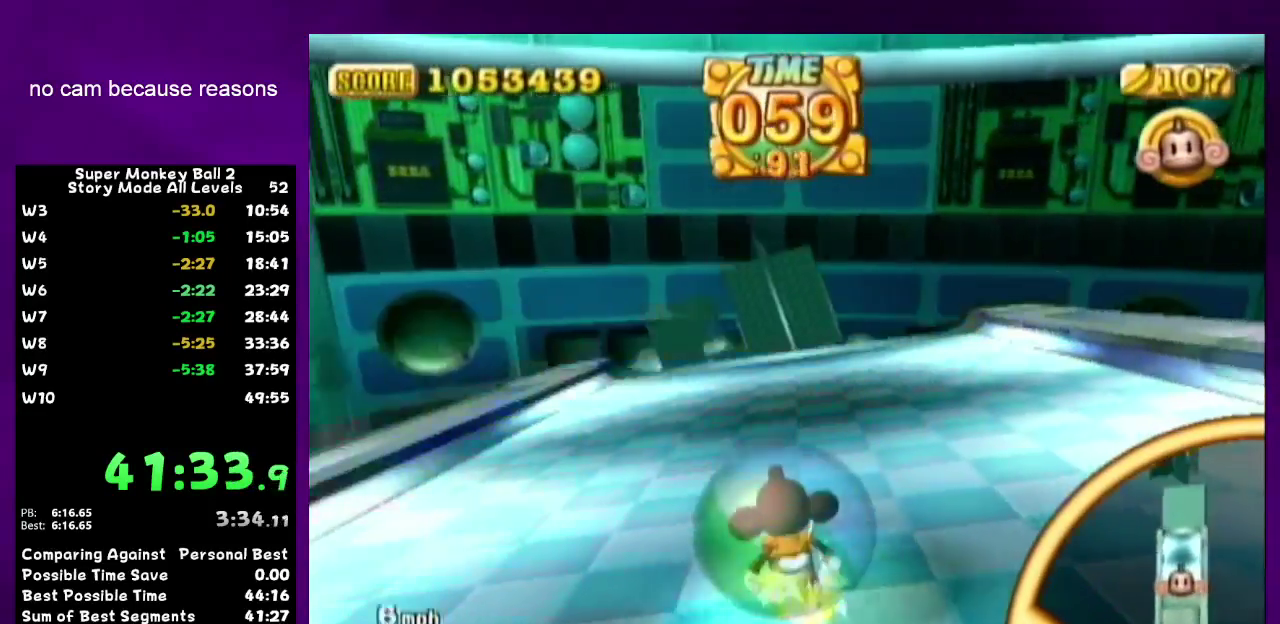
{"buttons": [], "left_stick": "up-left", "right_stick": "center", "events": [[83, "START", "down"], [183, "START", "up"]]}
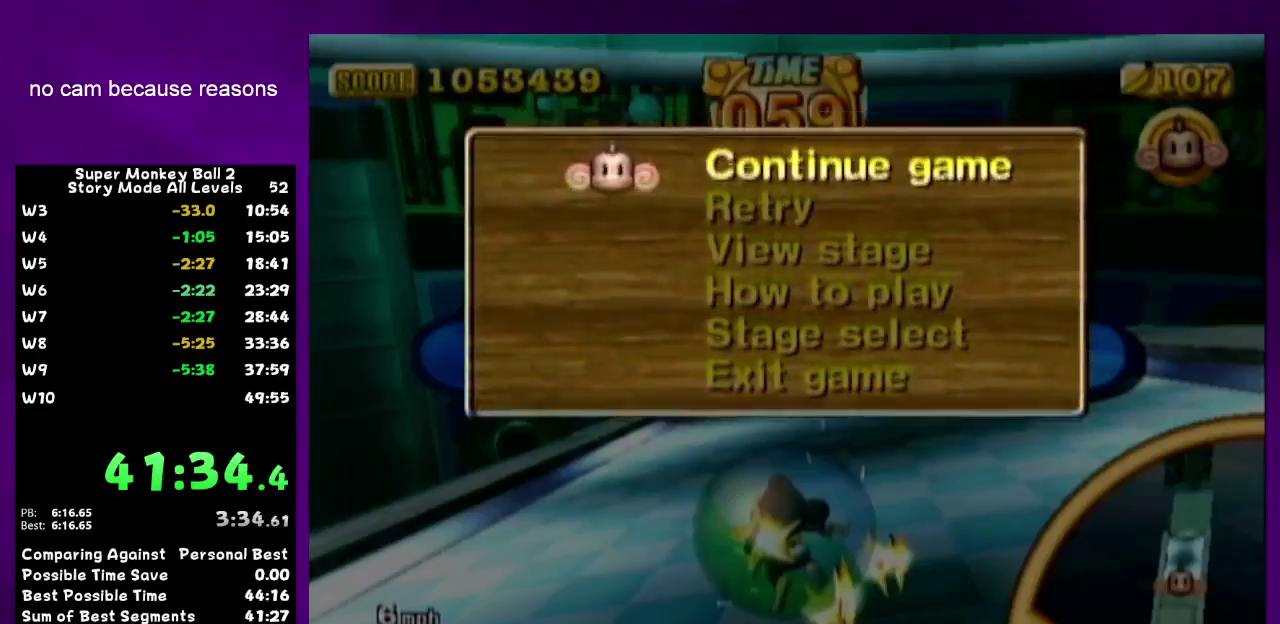
{"buttons": [], "left_stick": "up-left", "right_stick": "center", "events": [[117, "B", "down"], [200, "START", "down"], [267, "B", "up"], [300, "START", "up"]]}
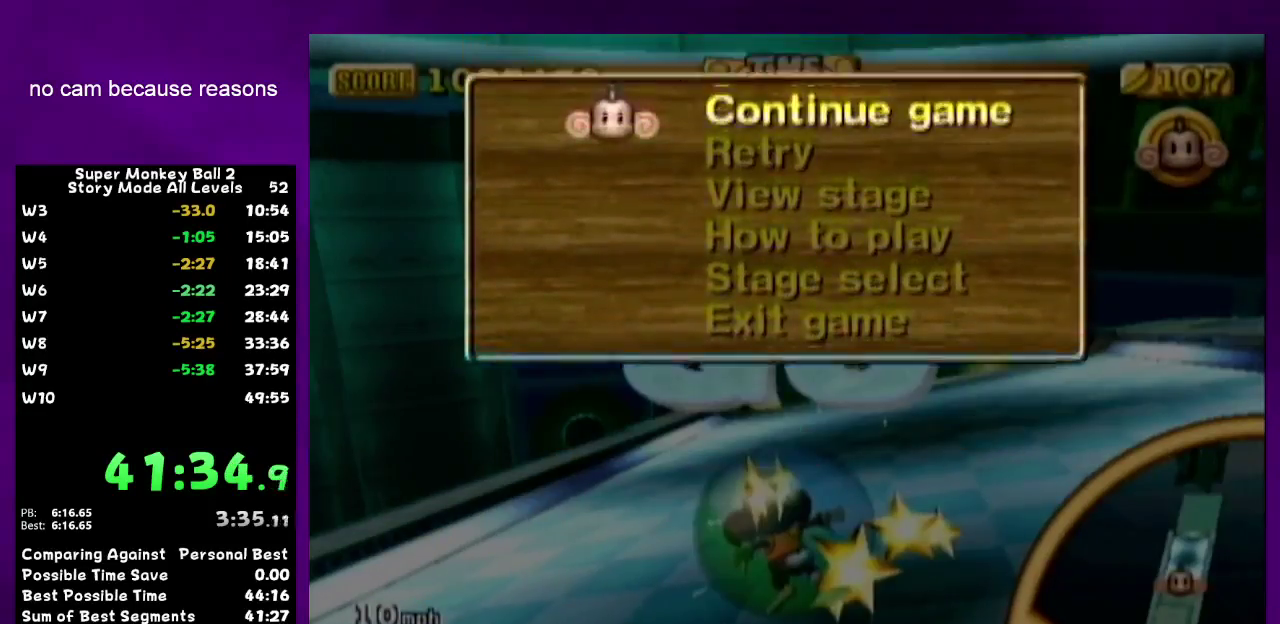
{"buttons": ["B"], "left_stick": "up", "right_stick": "center", "events": [[183, "B", "down"], [217, "START", "down"], [267, "START", "up"], [300, "B", "up"], [367, "left_stick", "up"], [400, "B", "down"]]}
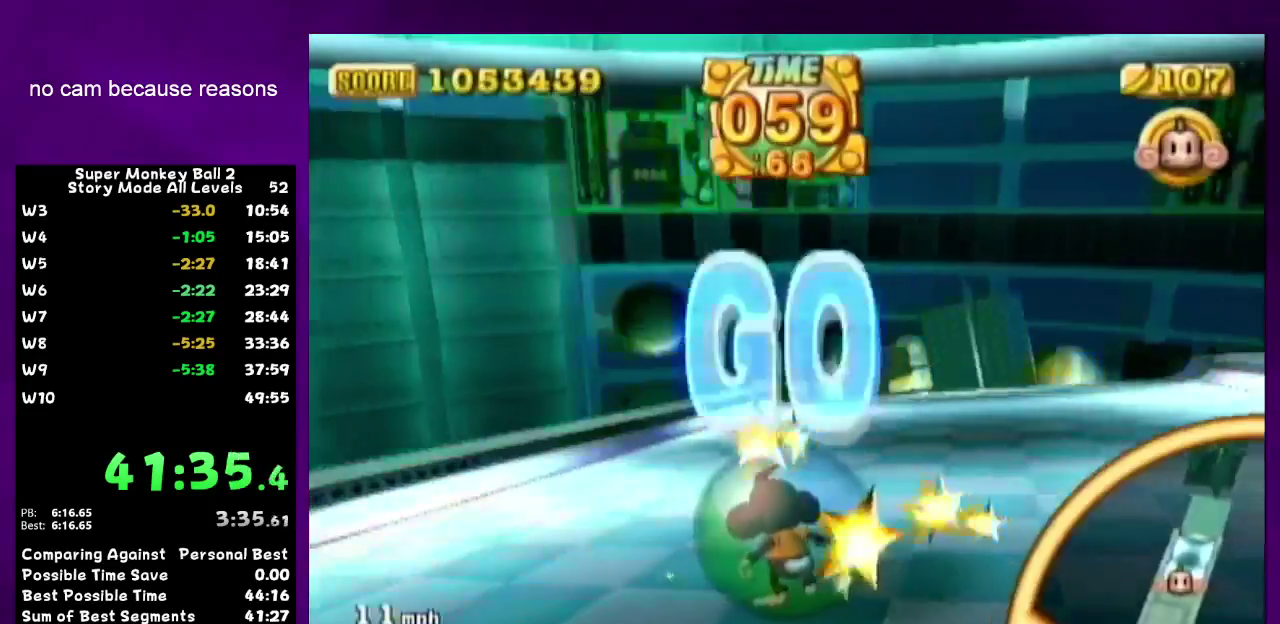
{"buttons": [], "left_stick": "up", "right_stick": "center", "events": [[17, "B", "up"]]}
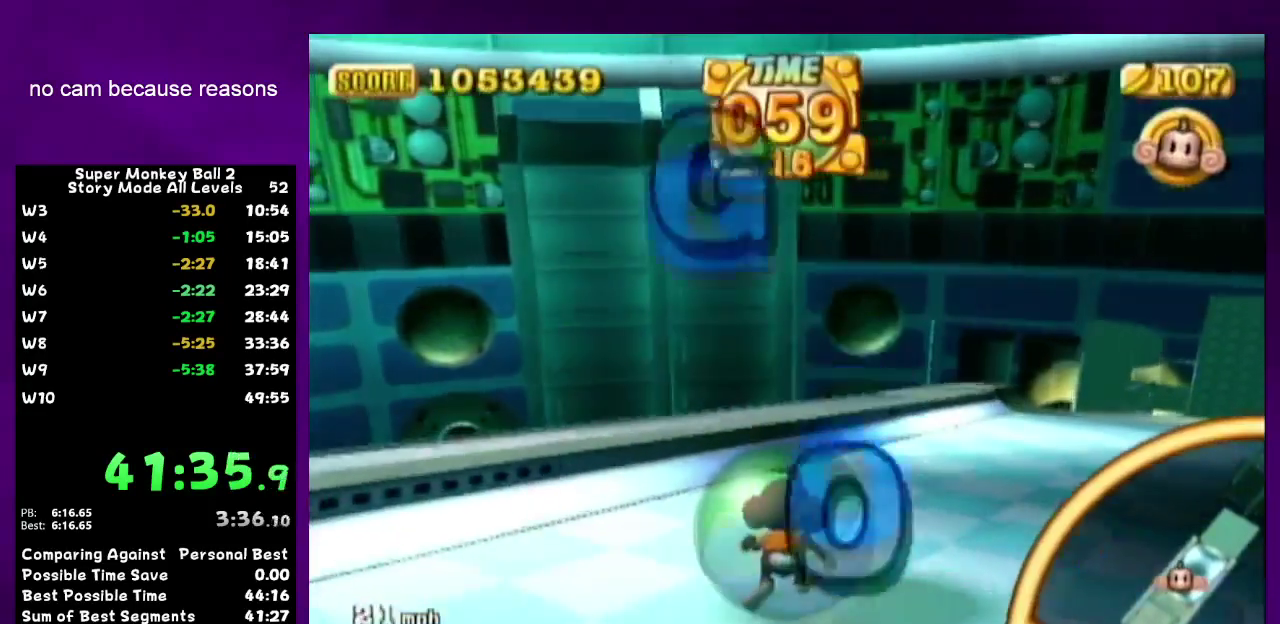
{"buttons": [], "left_stick": "up", "right_stick": "center", "events": []}
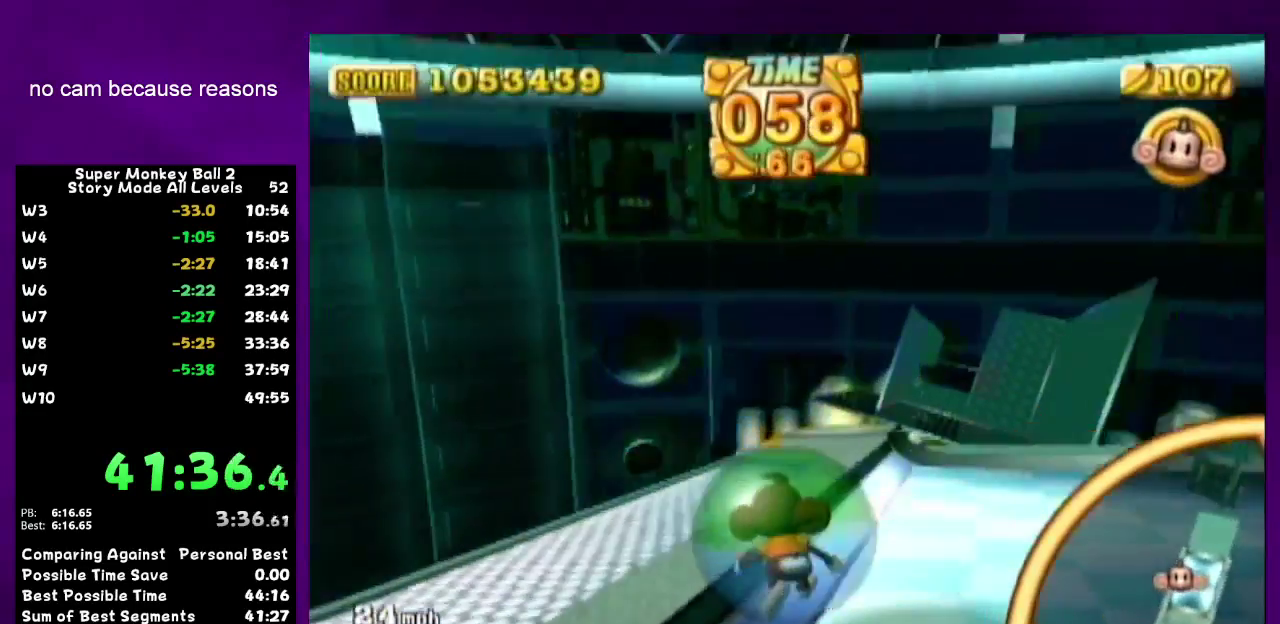
{"buttons": [], "left_stick": "up", "right_stick": "center", "events": []}
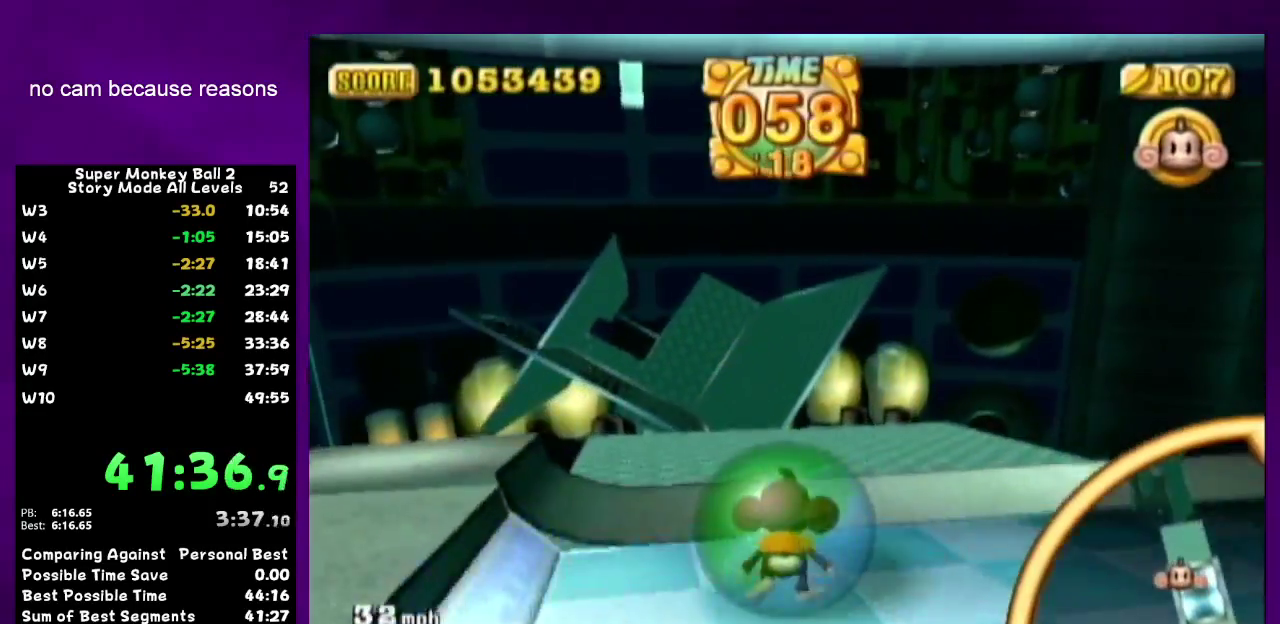
{"buttons": [], "left_stick": "up", "right_stick": "center", "events": []}
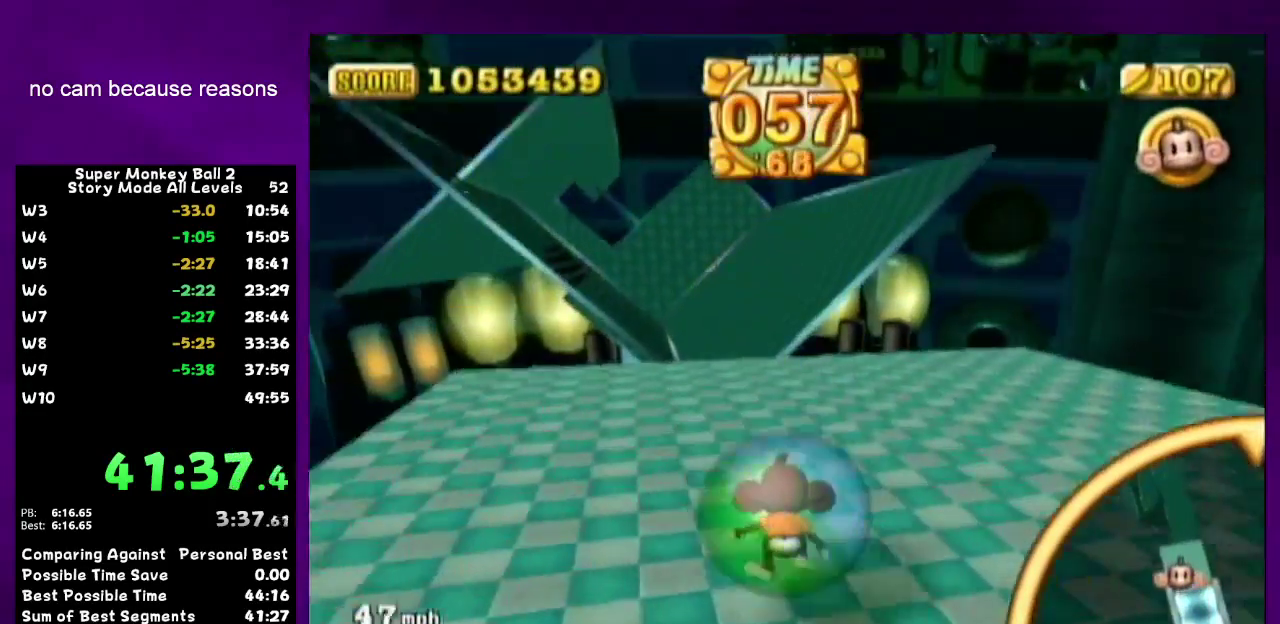
{"buttons": [], "left_stick": "up", "right_stick": "center", "events": []}
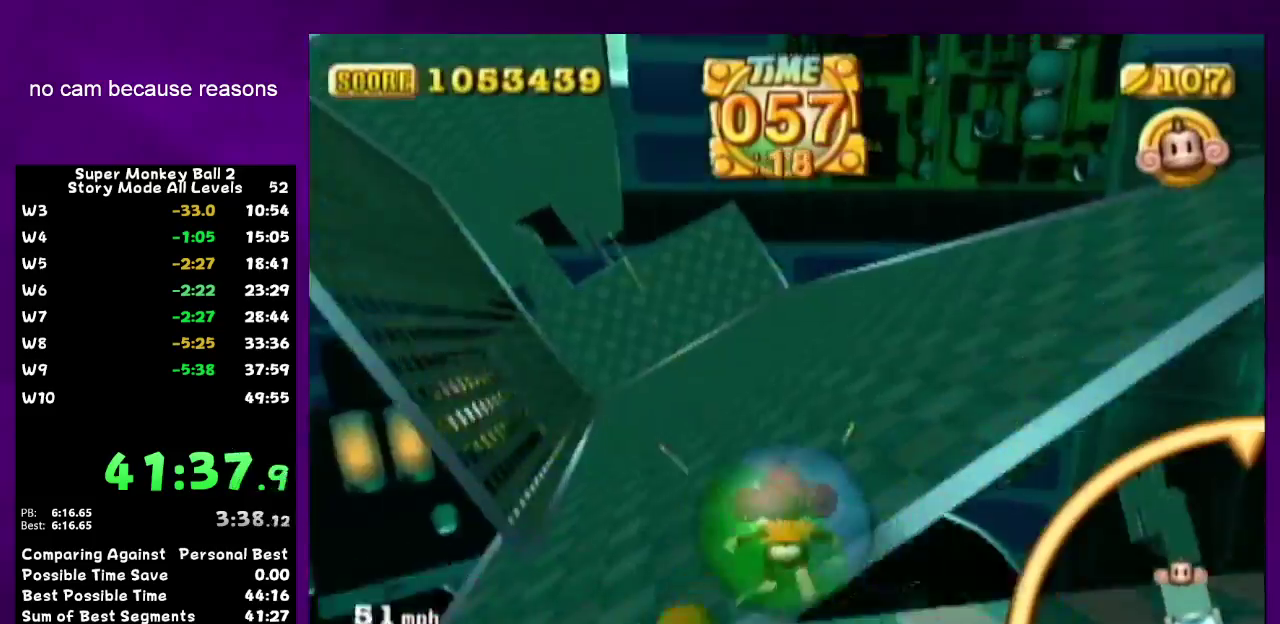
{"buttons": [], "left_stick": "up", "right_stick": "center", "events": []}
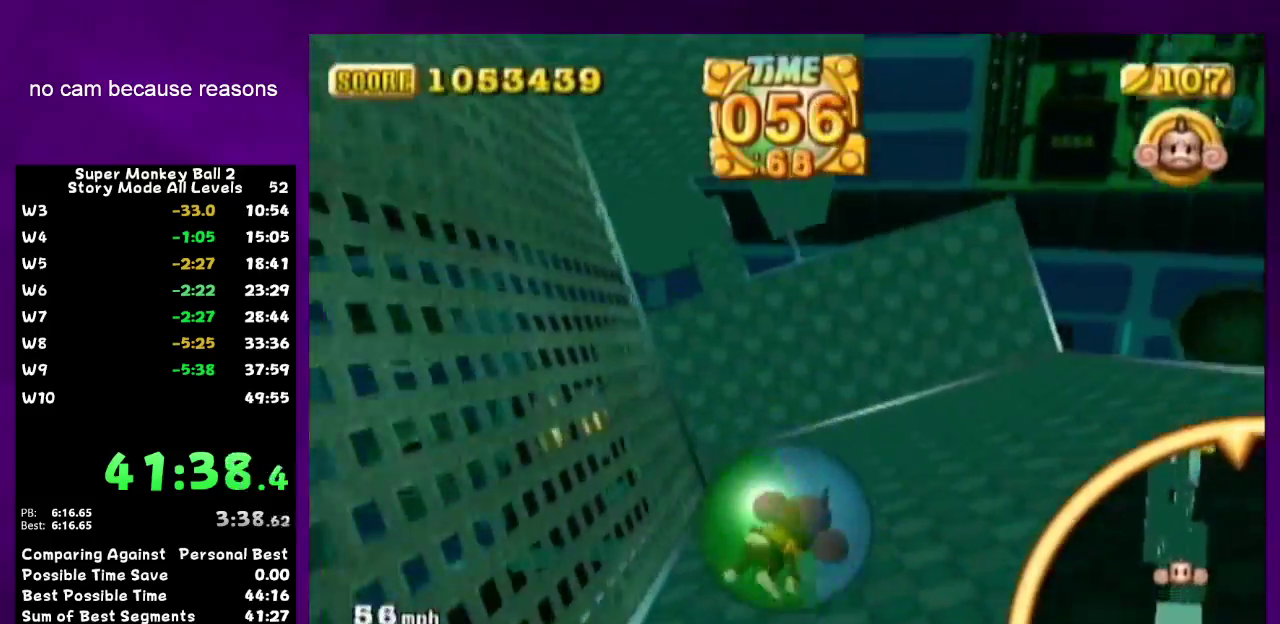
{"buttons": [], "left_stick": "up-right", "right_stick": "center", "events": [[50, "left_stick", "up-right"]]}
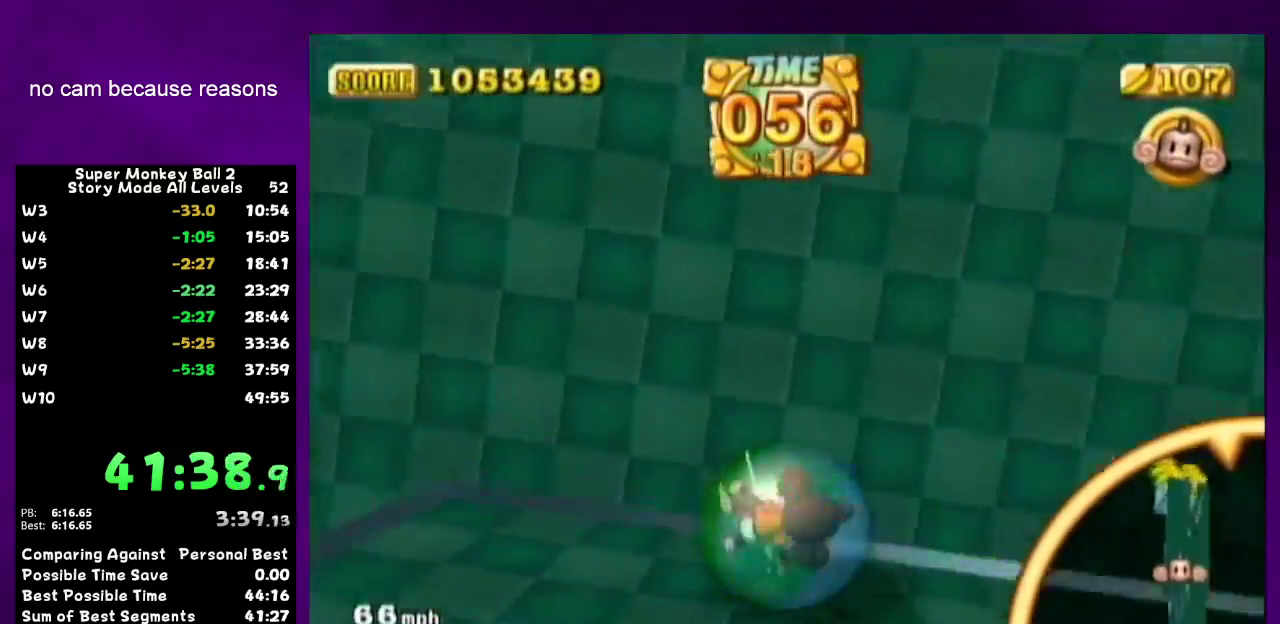
{"buttons": [], "left_stick": "up", "right_stick": "center", "events": [[150, "left_stick", "up"], [367, "left_stick", "up-left"], [450, "left_stick", "up"]]}
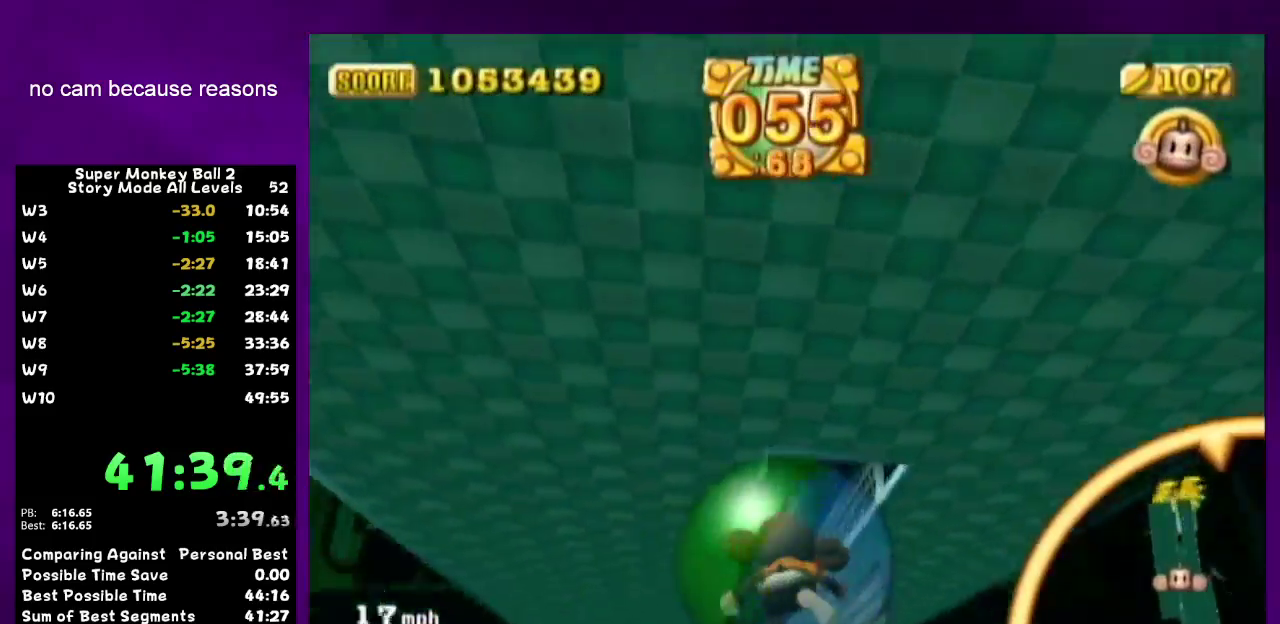
{"buttons": [], "left_stick": "up", "right_stick": "center", "events": [[317, "left_stick", "up-left"], [367, "left_stick", "up"]]}
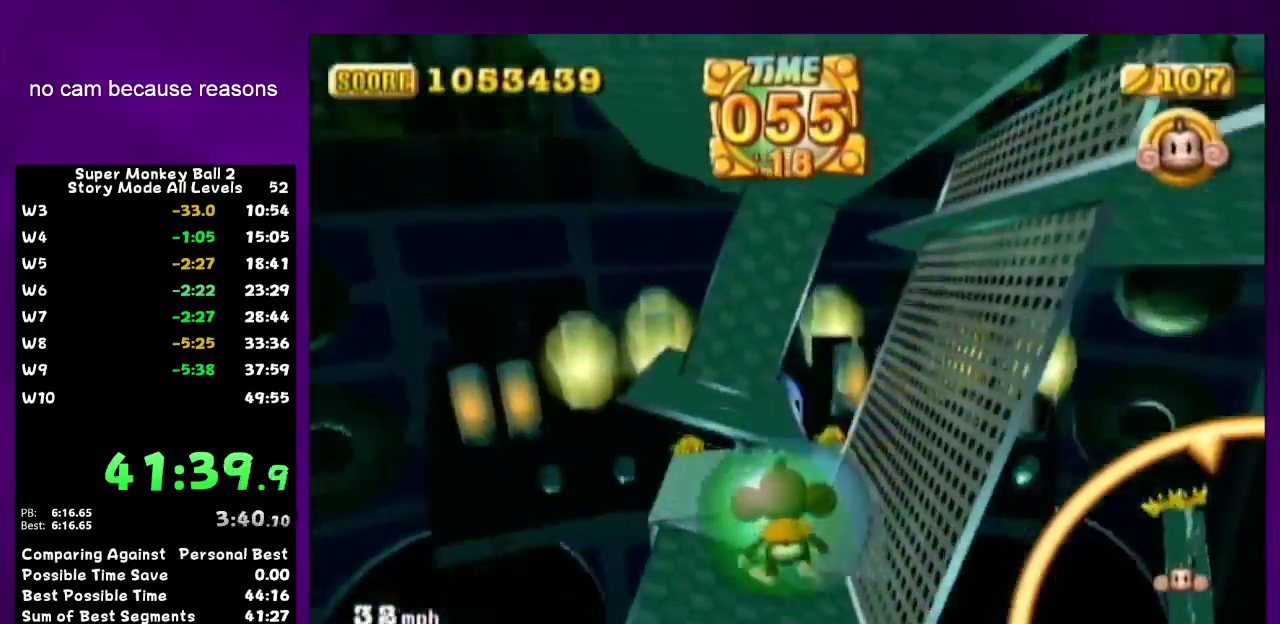
{"buttons": [], "left_stick": "up-right", "right_stick": "center", "events": [[150, "left_stick", "up-left"], [200, "left_stick", "up"], [400, "left_stick", "up-right"]]}
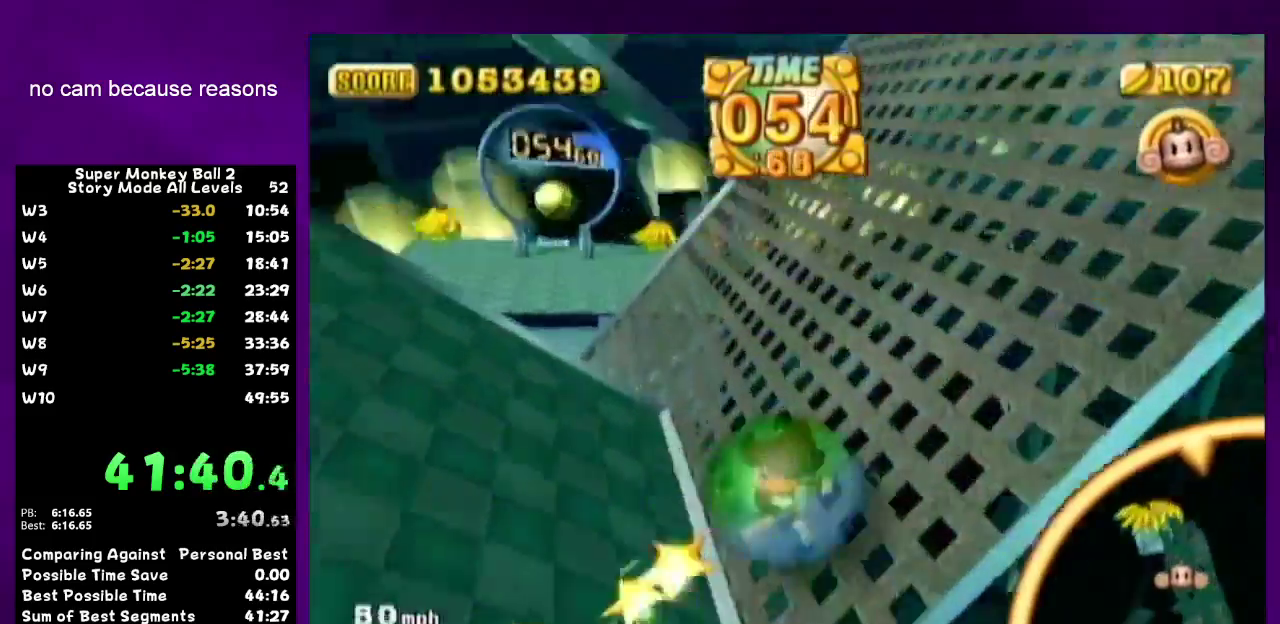
{"buttons": [], "left_stick": "up-left", "right_stick": "center", "events": [[300, "left_stick", "up-left"]]}
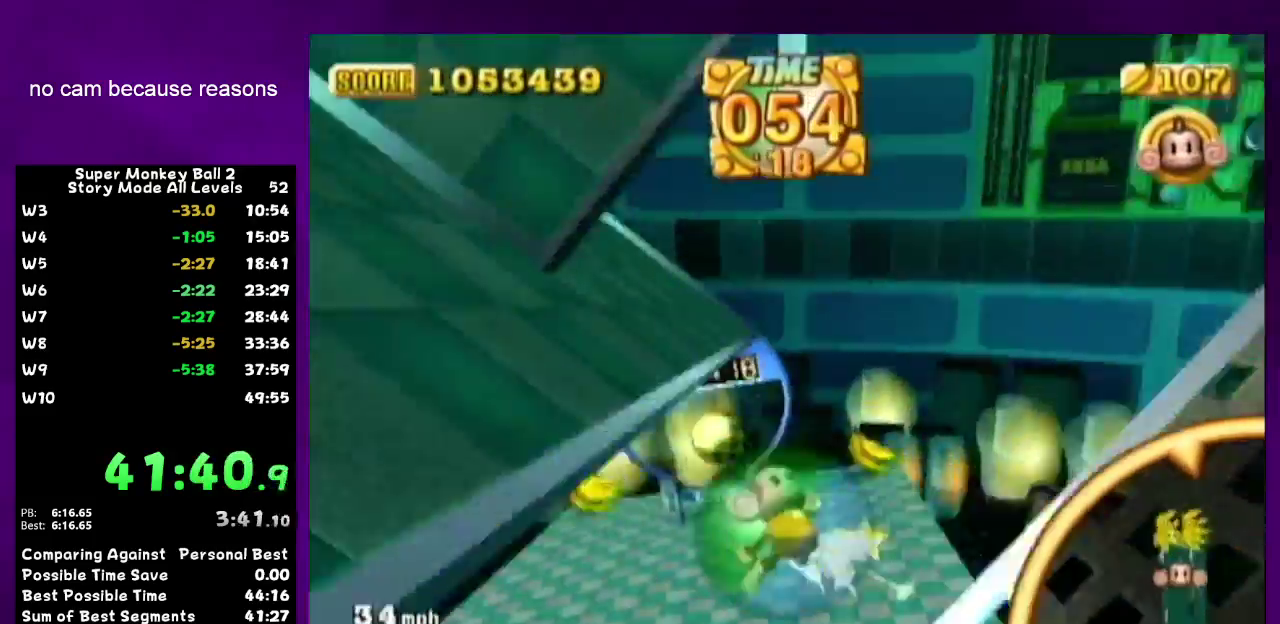
{"buttons": [], "left_stick": "right", "right_stick": "center", "events": [[150, "left_stick", "down-right"], [400, "left_stick", "right"]]}
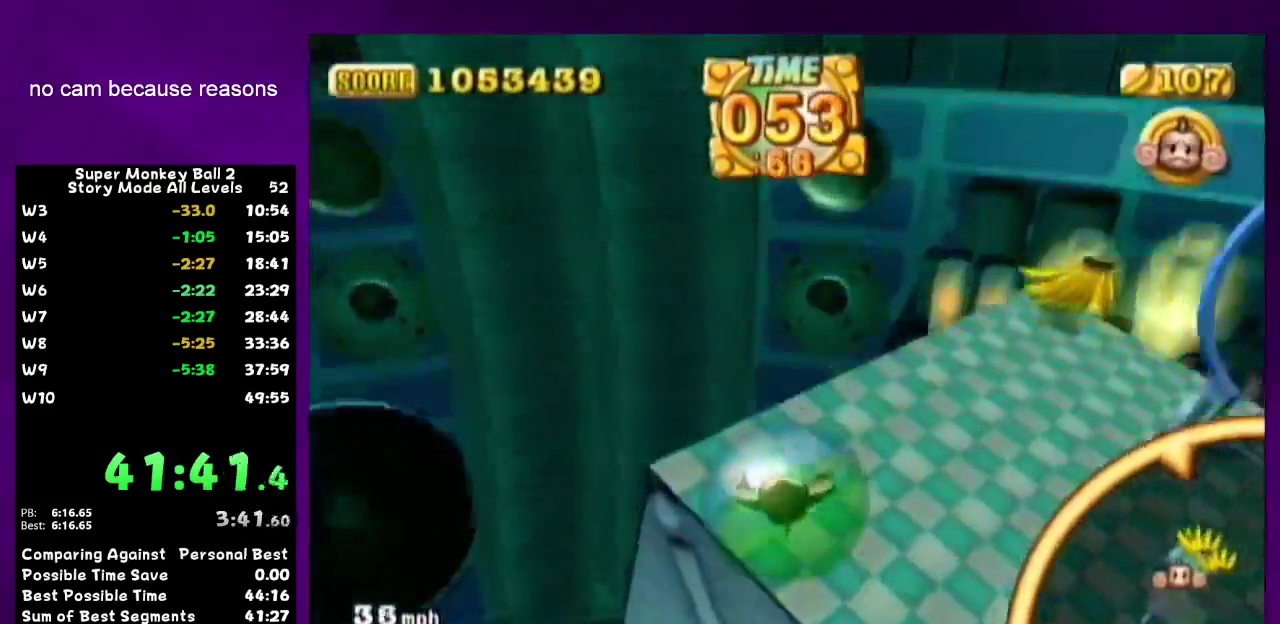
{"buttons": [], "left_stick": "down-right", "right_stick": "center", "events": [[117, "left_stick", "down-right"]]}
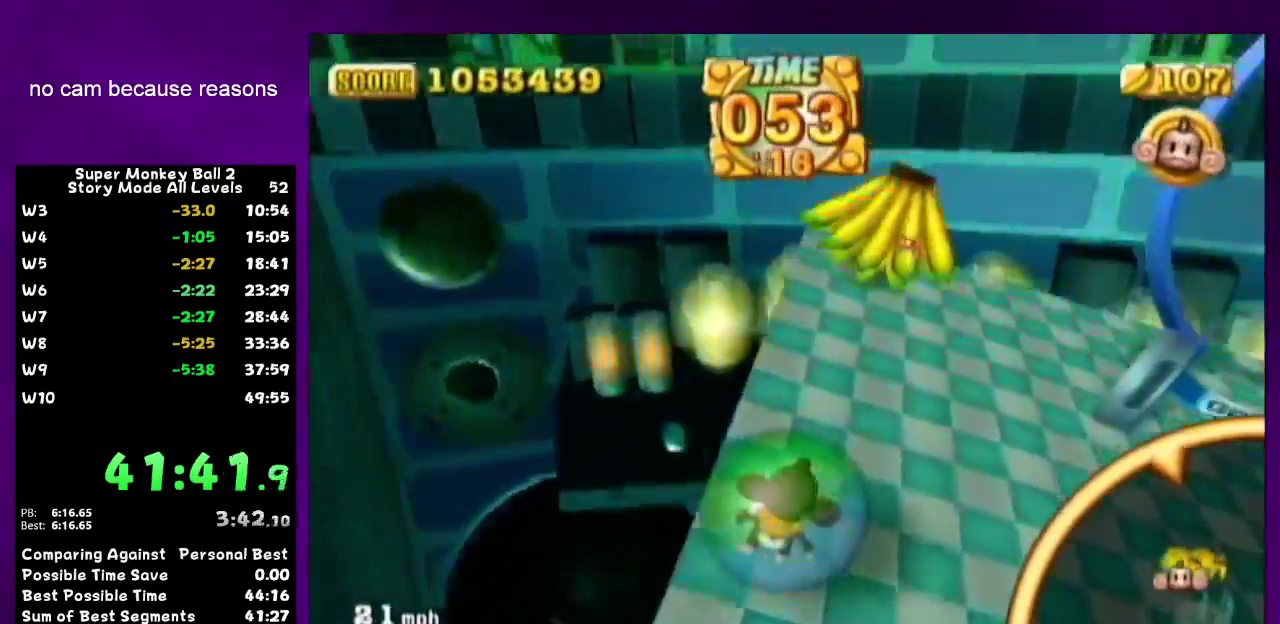
{"buttons": [], "left_stick": "down-right", "right_stick": "center", "events": []}